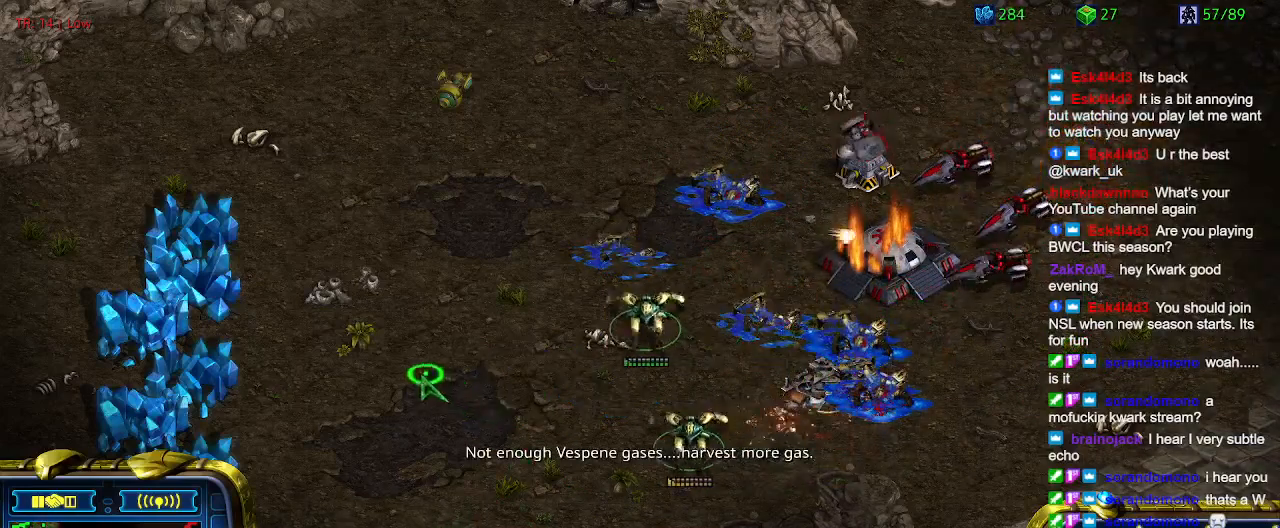
Gameplay with keyboard; each line is a JSON object with the keys held at the frame after it. "events" lists presses ("down") and releases ("up") of "1", "2", "3", "4", "5", "6", "a", "c", "ctrl", "d", "e", "f2", "f3", "q", "s", "t", "w", "x" and "z" between this image and that frame as [ms after this image, input, new state], when the widget could be followed in between. No other keys are recorded. Mouse input is not recorded.
{"keys": [], "events": []}
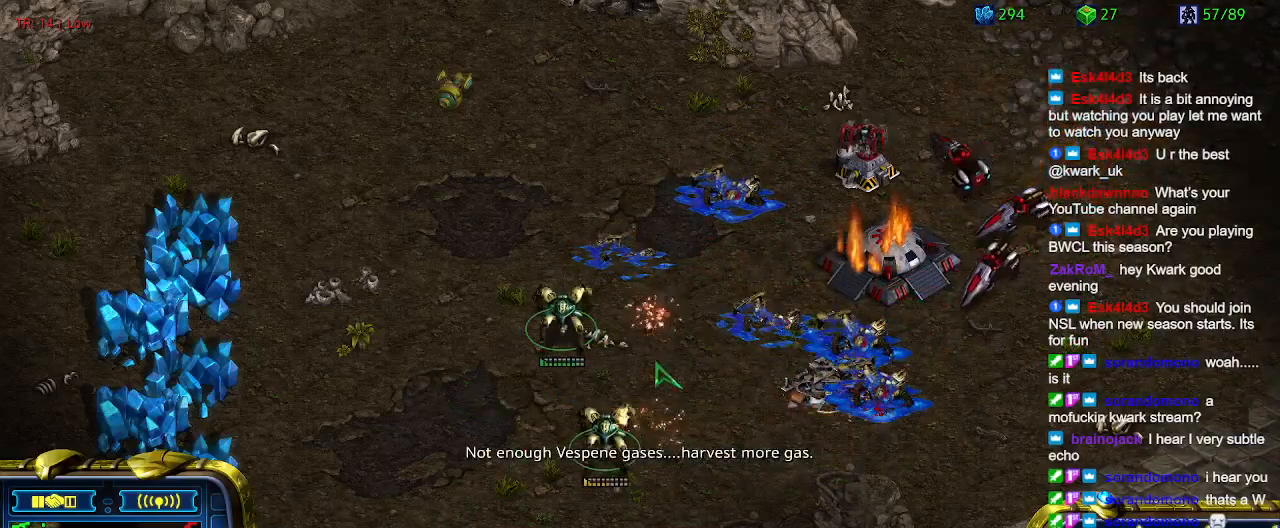
{"keys": [], "events": []}
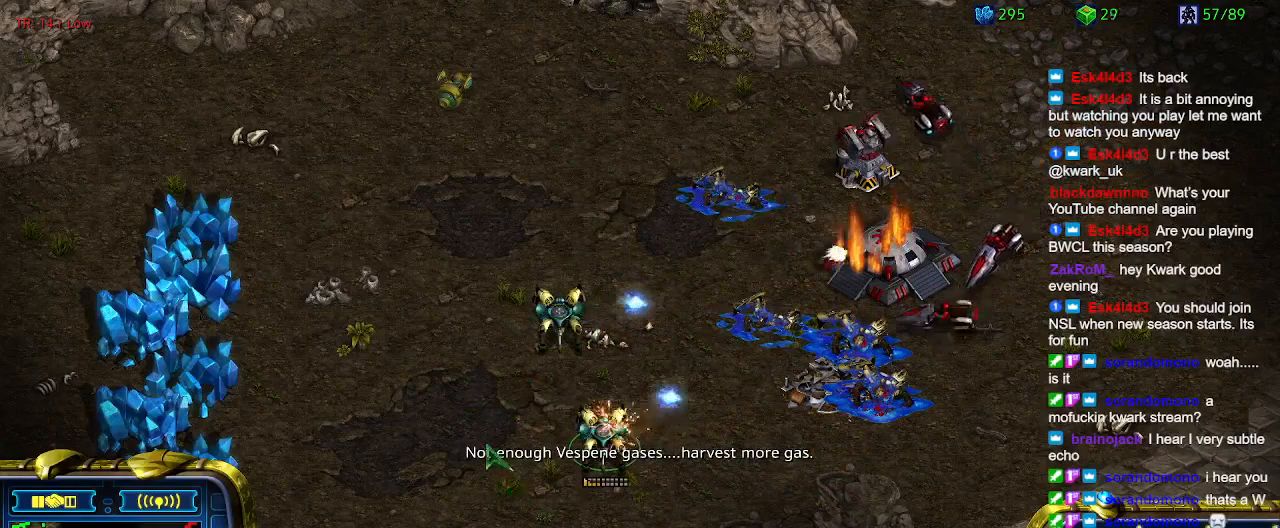
{"keys": [], "events": []}
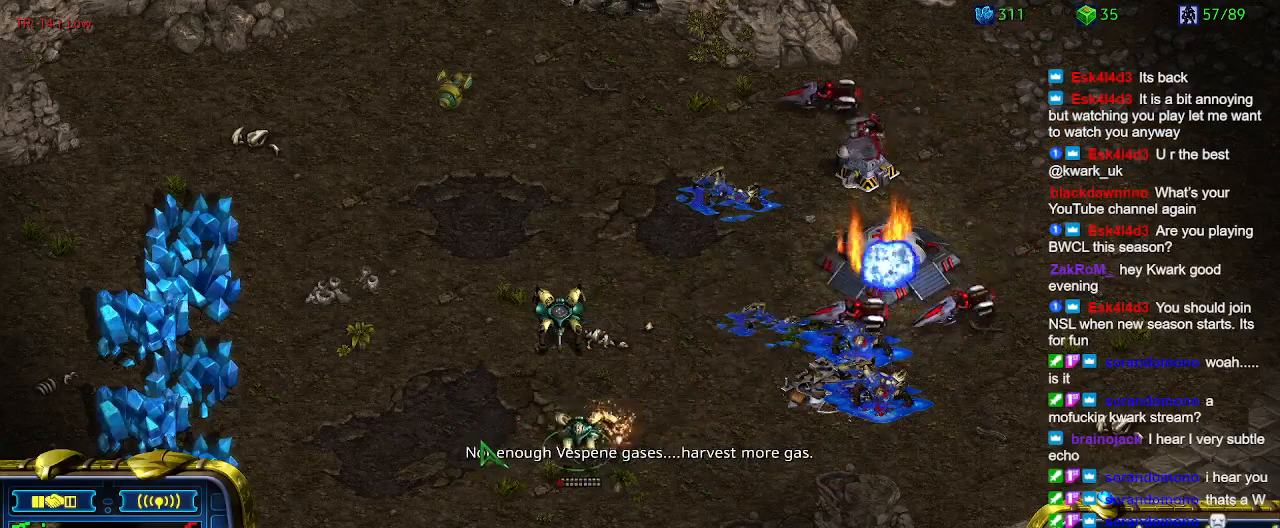
{"keys": [], "events": []}
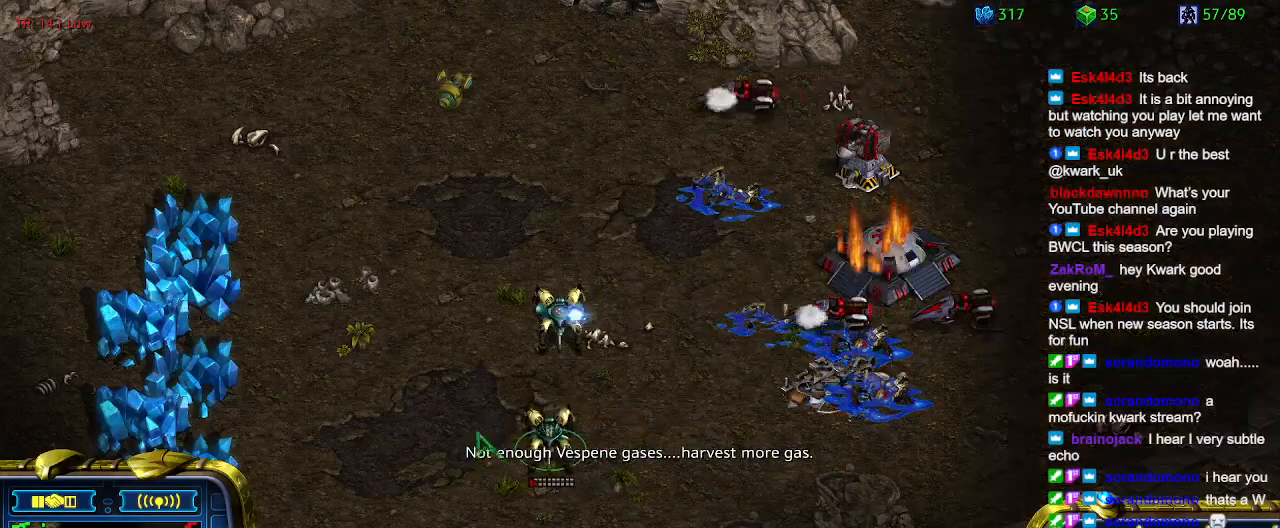
{"keys": [], "events": []}
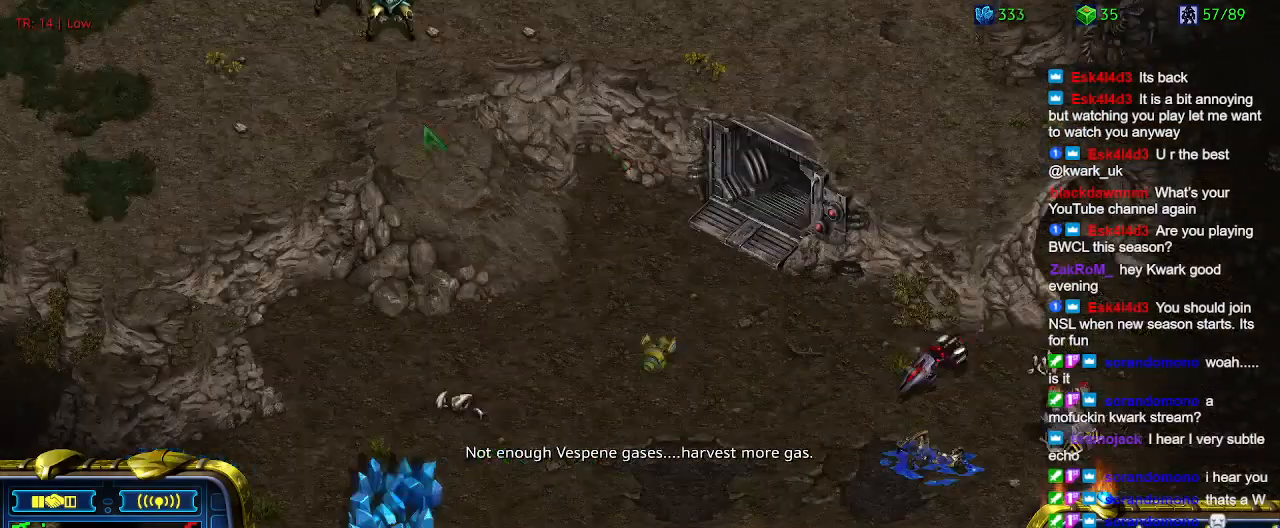
{"keys": [], "events": []}
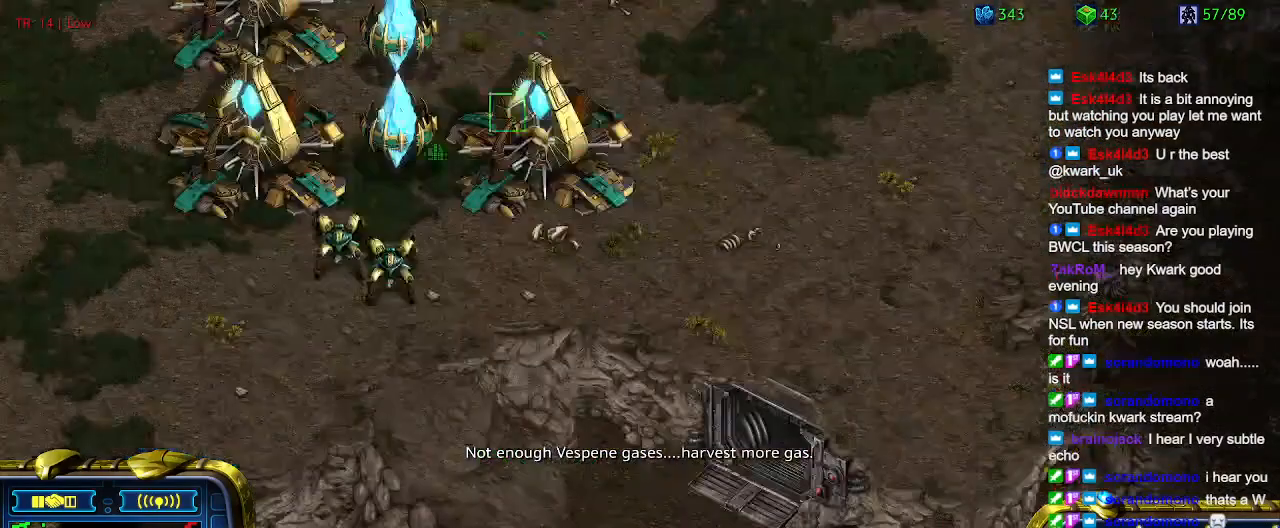
{"keys": [], "events": []}
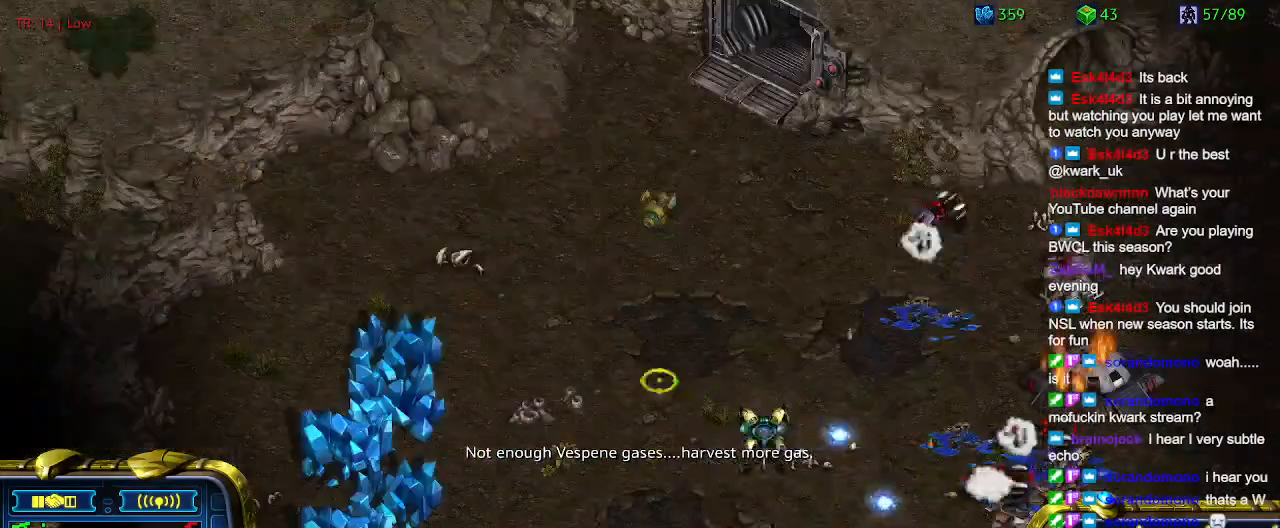
{"keys": ["2"], "events": [[34, "a", "down"], [100, "a", "up"], [334, "1", "down"], [500, "1", "up"], [500, "2", "down"]]}
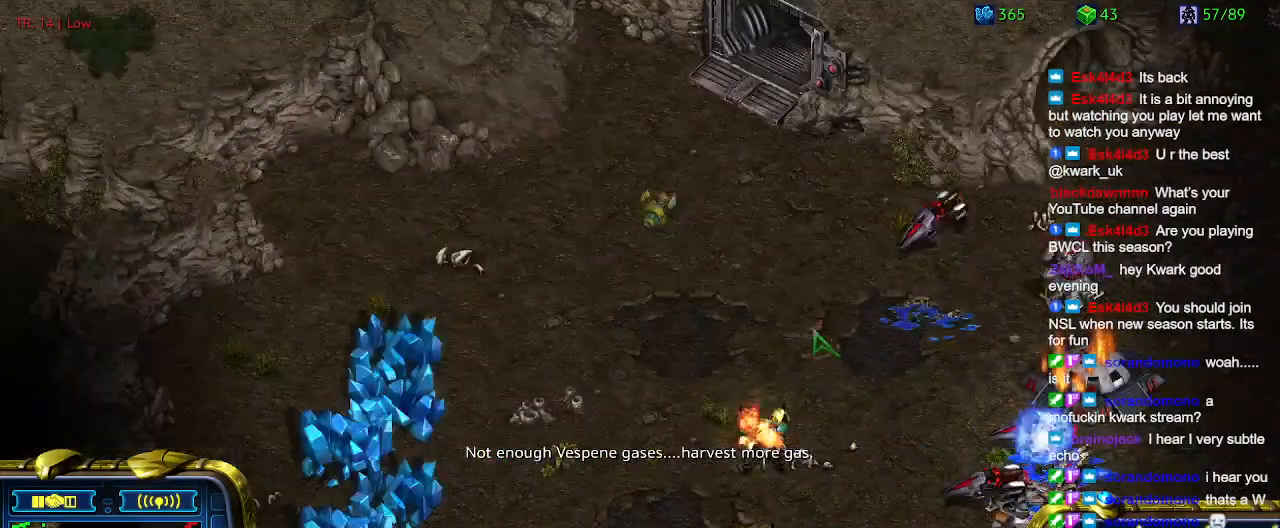
{"keys": [], "events": [[67, "2", "up"], [134, "3", "down"], [267, "3", "up"]]}
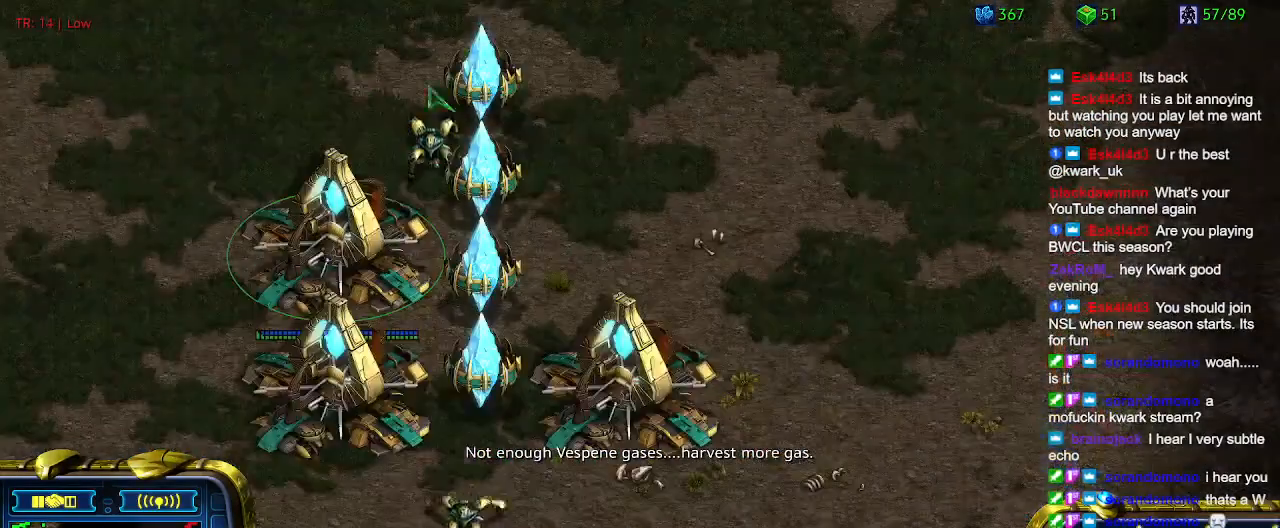
{"keys": [], "events": [[134, "5", "down"], [234, "5", "up"], [267, "t", "down"], [367, "t", "up"]]}
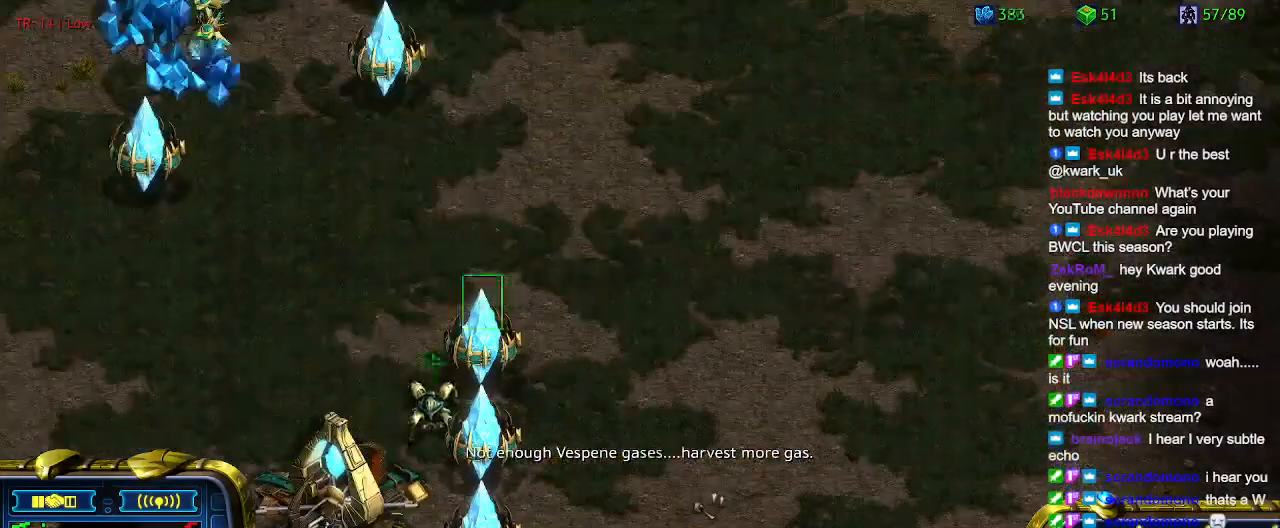
{"keys": [], "events": [[300, "a", "down"], [400, "a", "up"]]}
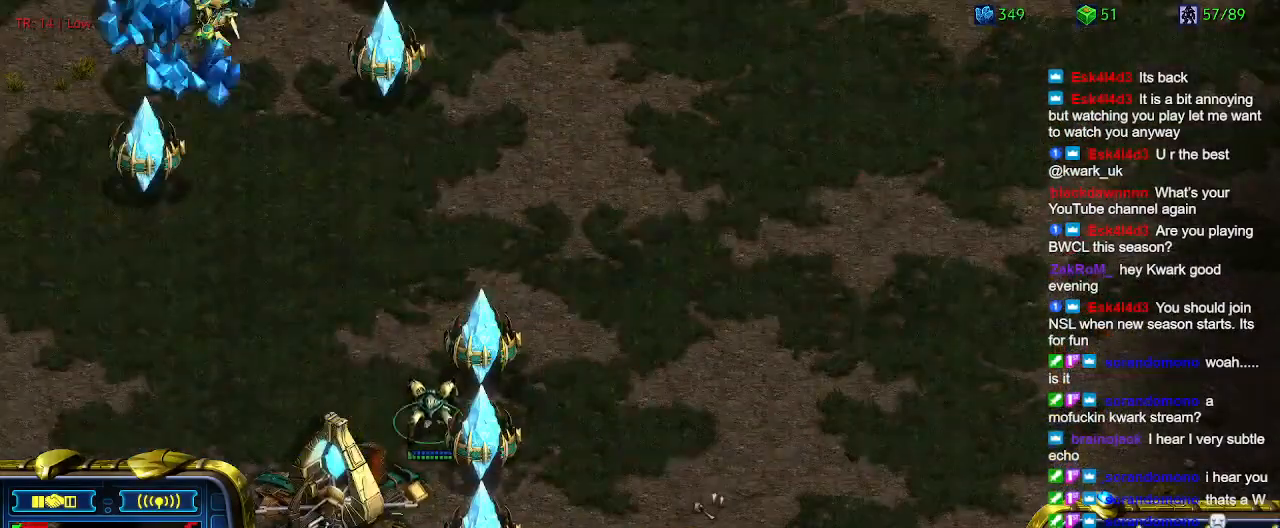
{"keys": [], "events": []}
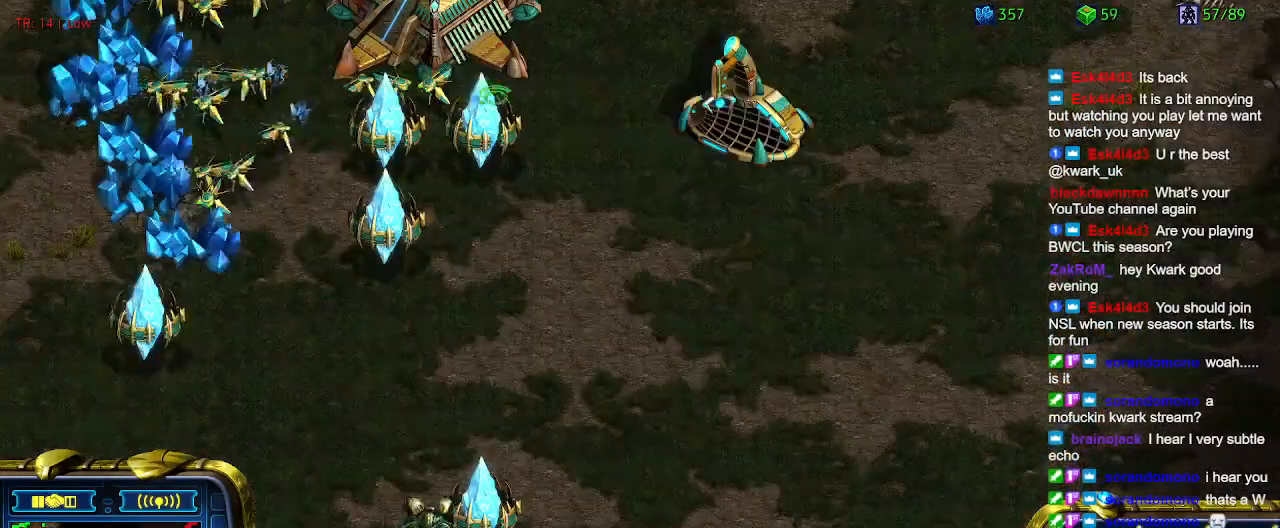
{"keys": [], "events": []}
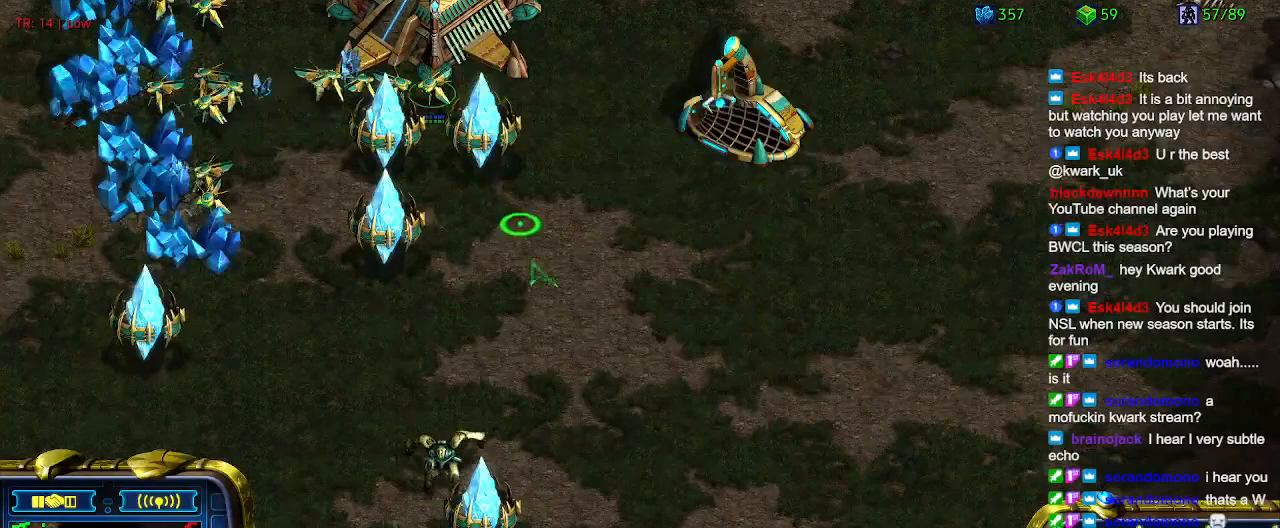
{"keys": ["a"], "events": [[300, "q", "down"], [334, "q", "up"], [434, "a", "down"]]}
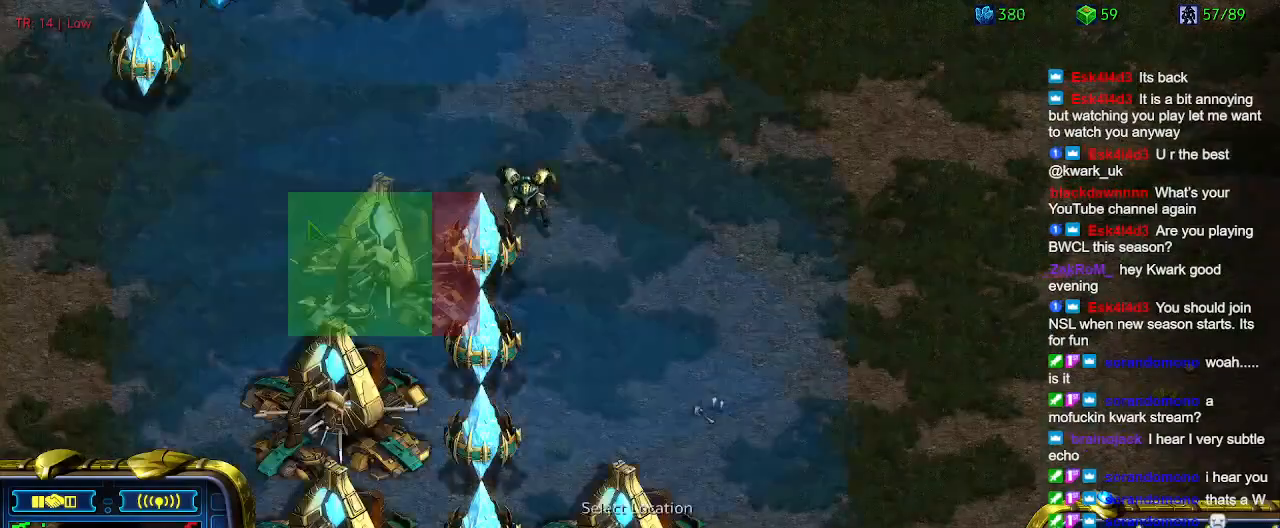
{"keys": [], "events": [[67, "a", "up"]]}
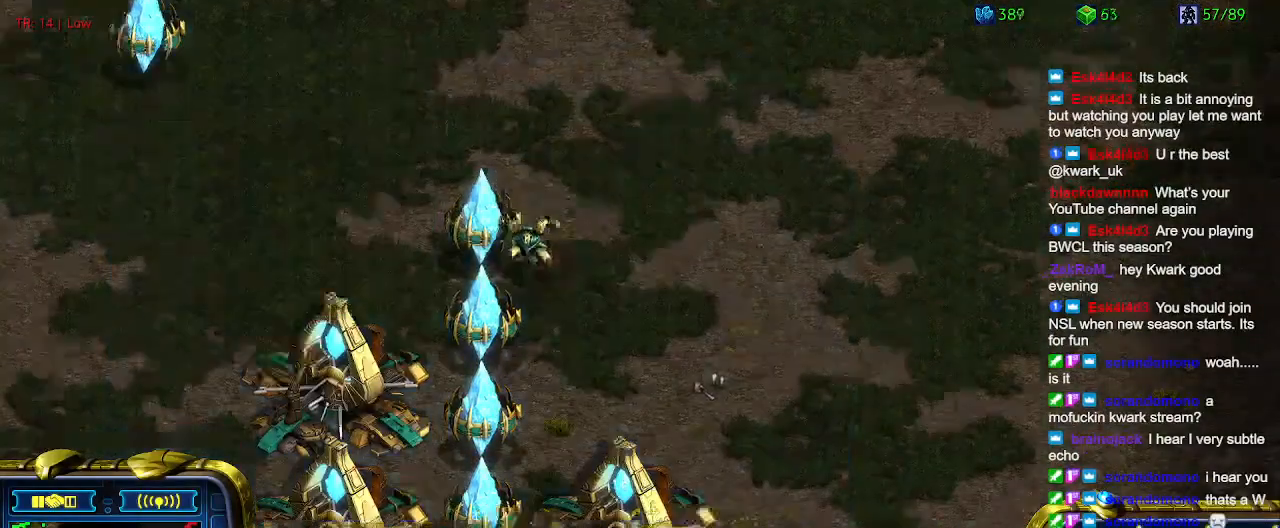
{"keys": [], "events": []}
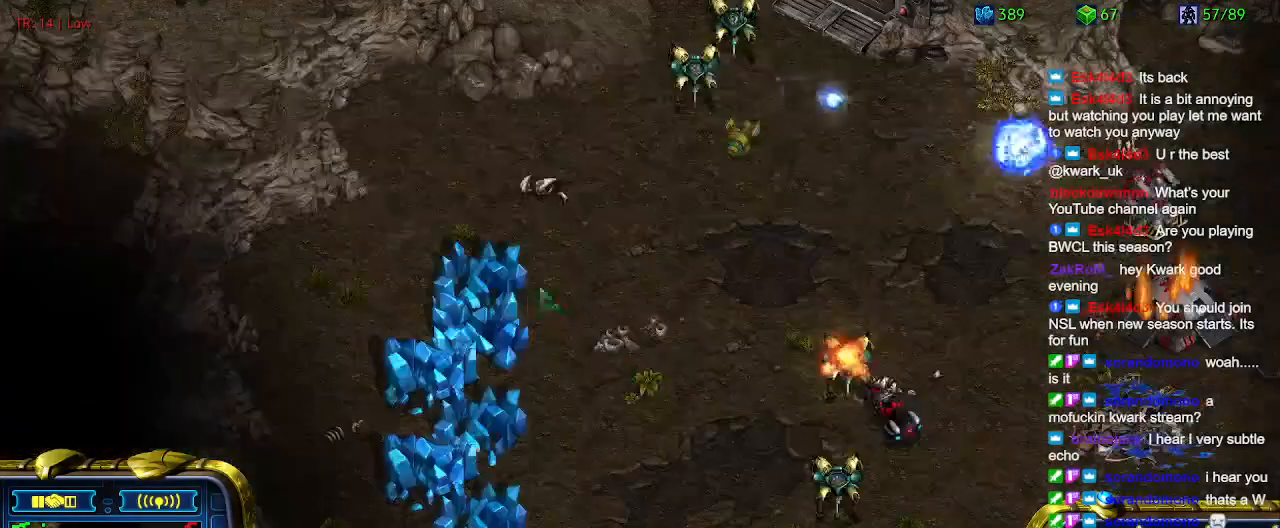
{"keys": [], "events": []}
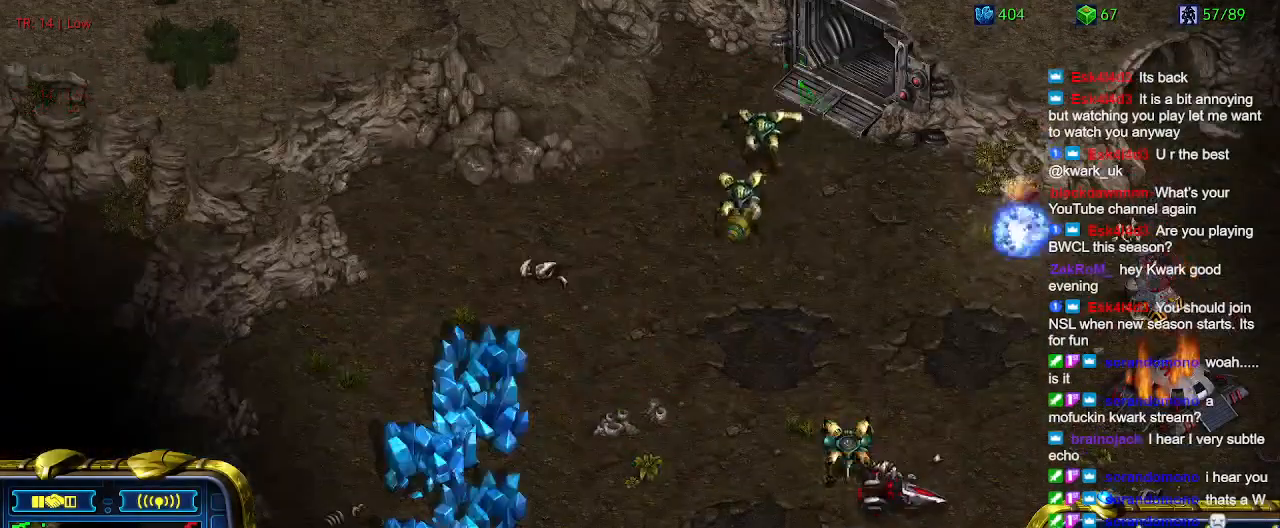
{"keys": [], "events": []}
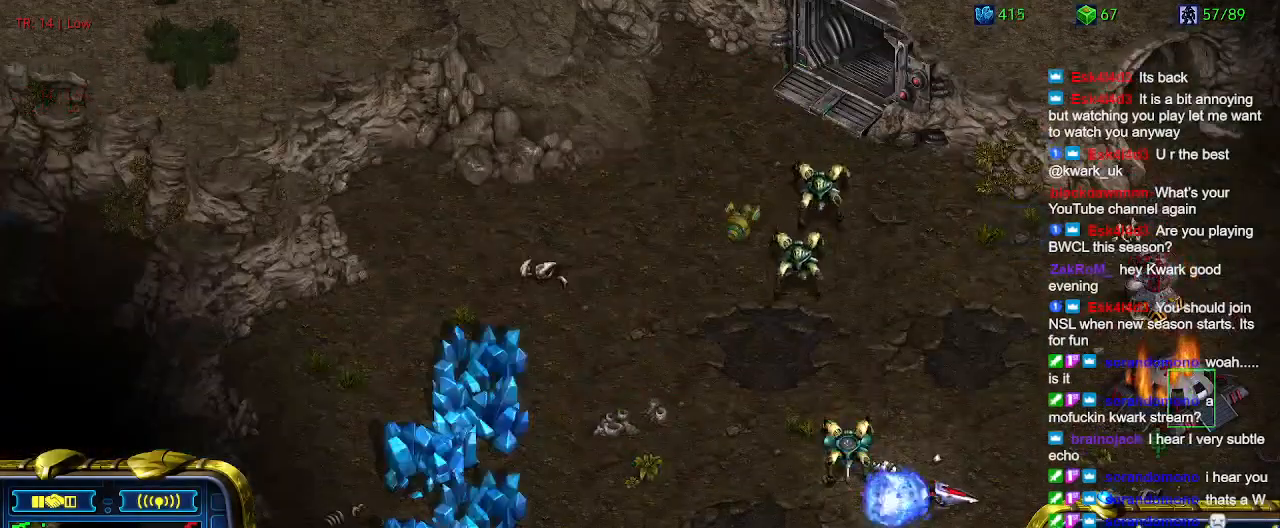
{"keys": [], "events": []}
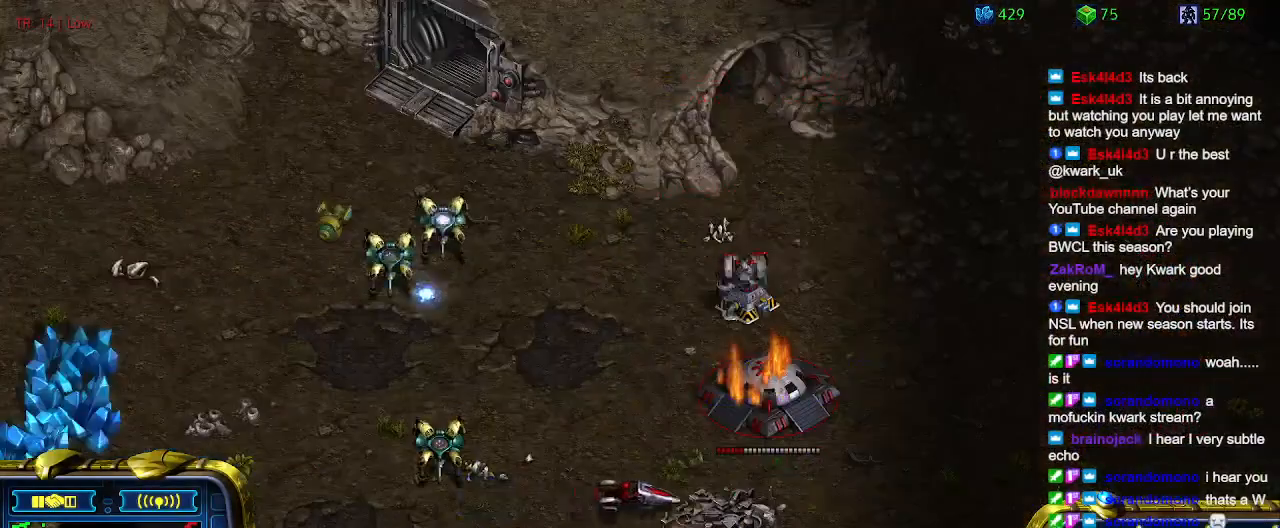
{"keys": [], "events": []}
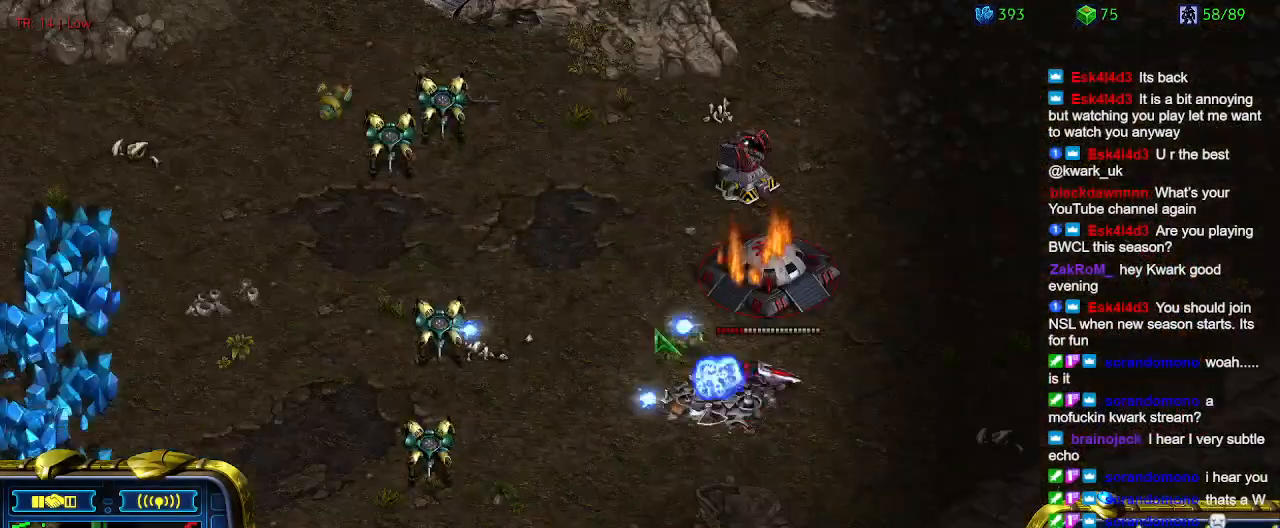
{"keys": [], "events": []}
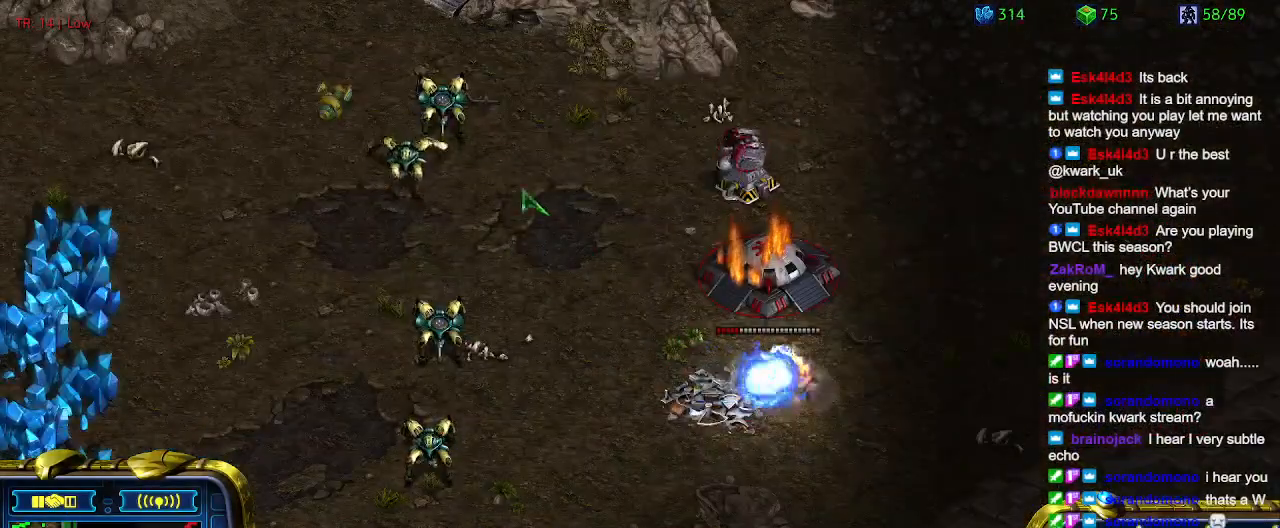
{"keys": [], "events": []}
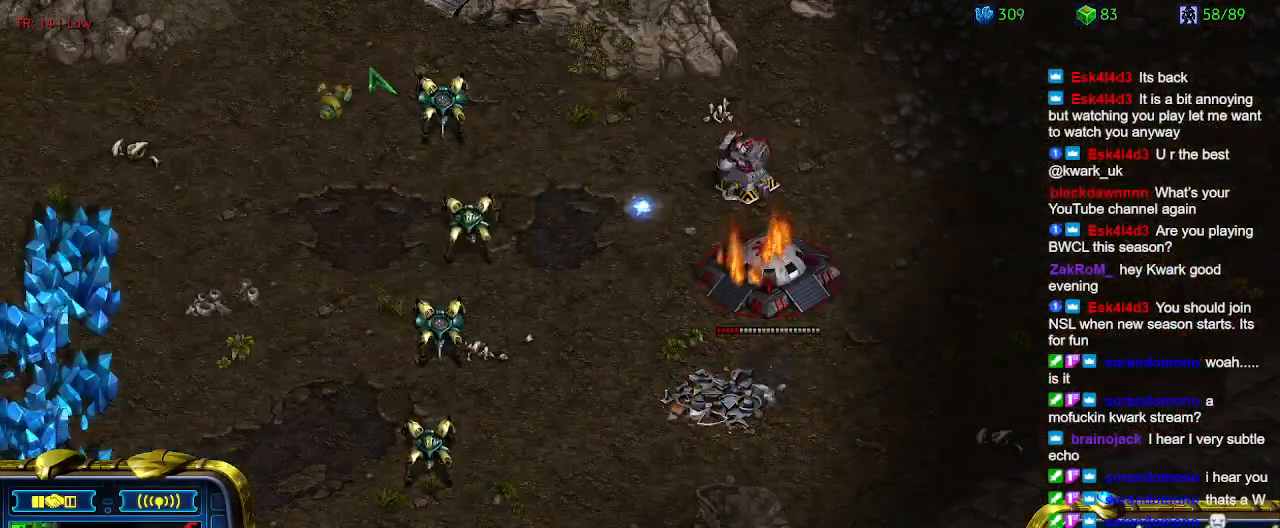
{"keys": ["5"], "events": [[434, "5", "down"]]}
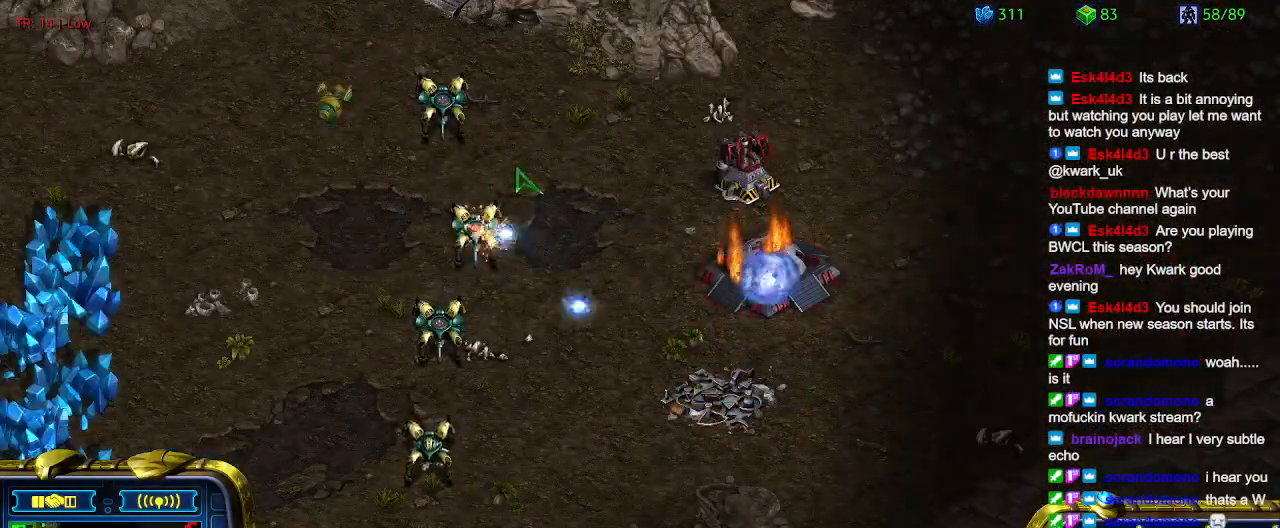
{"keys": [], "events": [[34, "5", "up"], [167, "t", "down"], [267, "t", "up"]]}
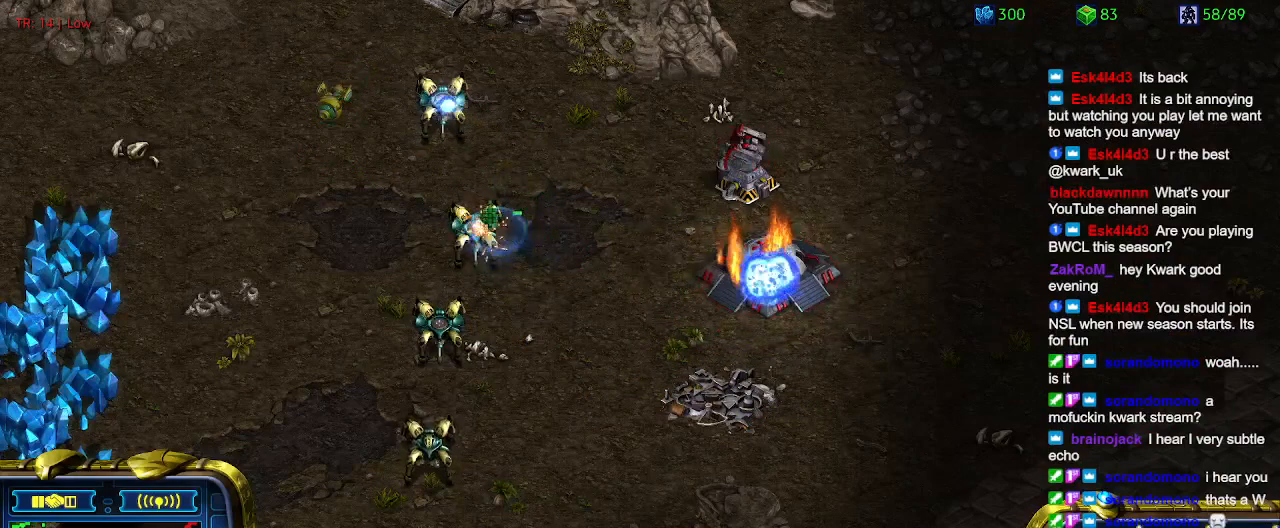
{"keys": [], "events": []}
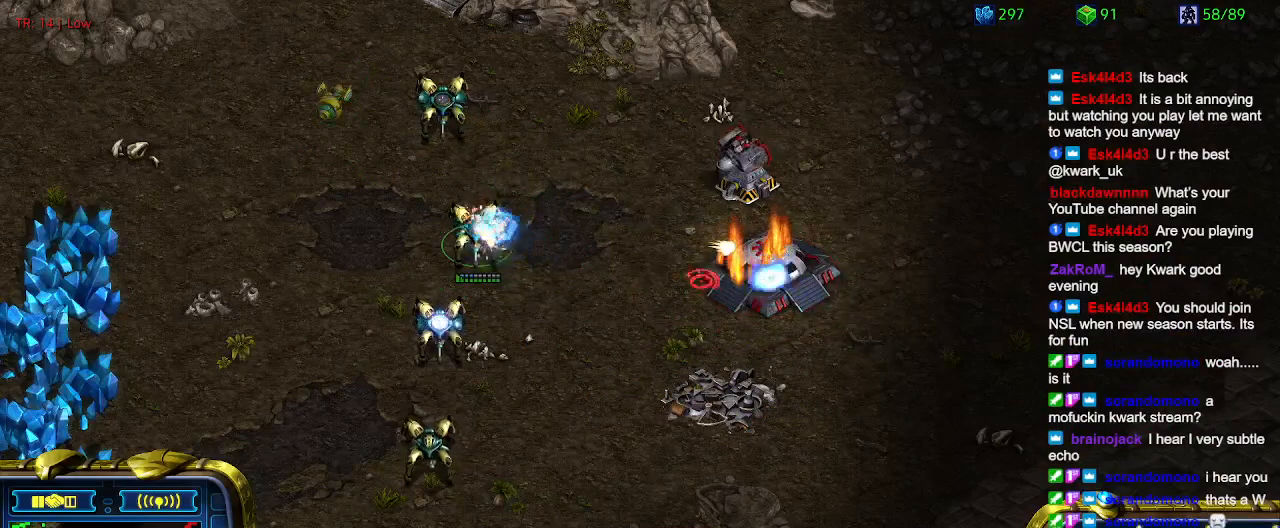
{"keys": [], "events": [[200, "a", "down"], [300, "a", "up"]]}
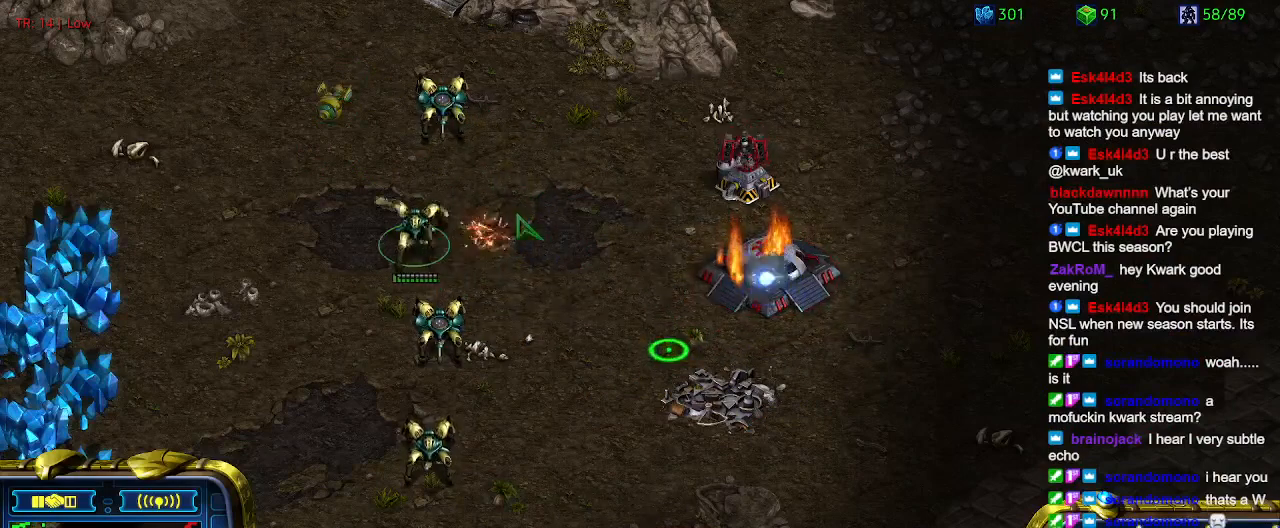
{"keys": [], "events": []}
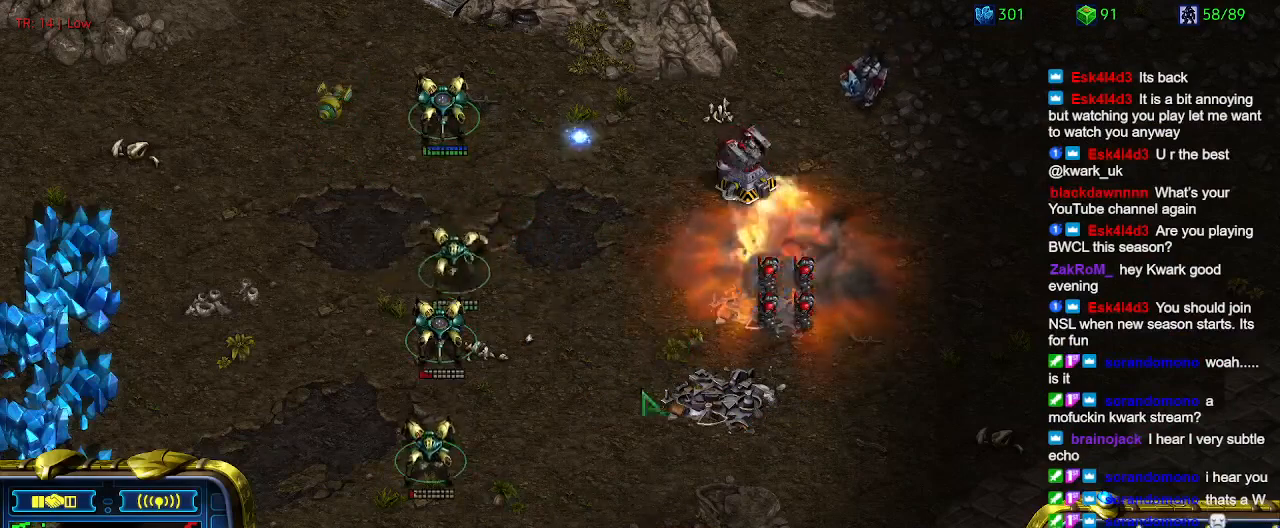
{"keys": [], "events": []}
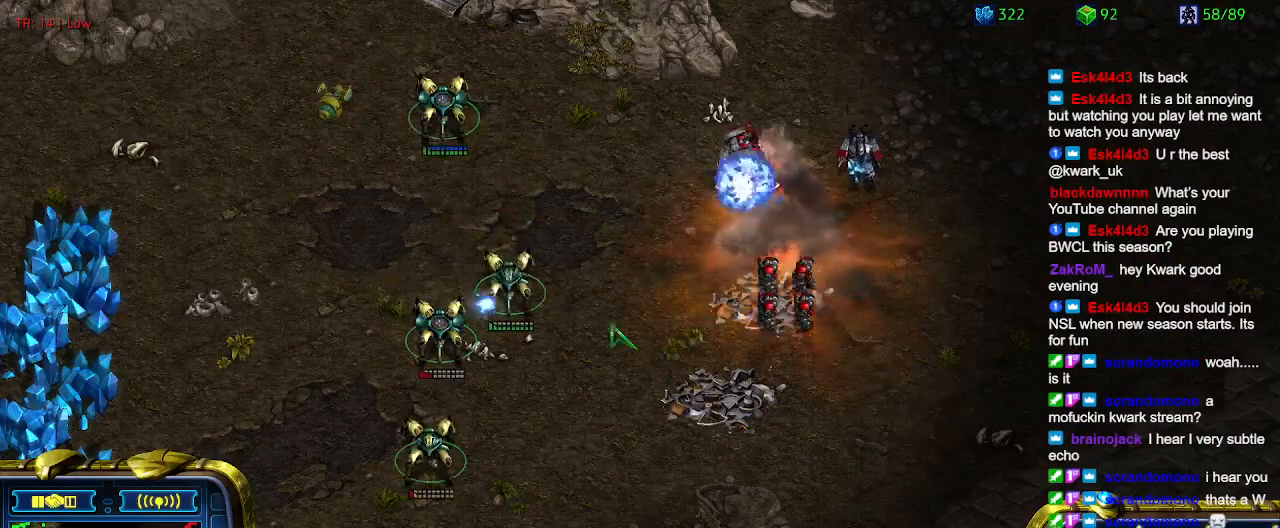
{"keys": [], "events": []}
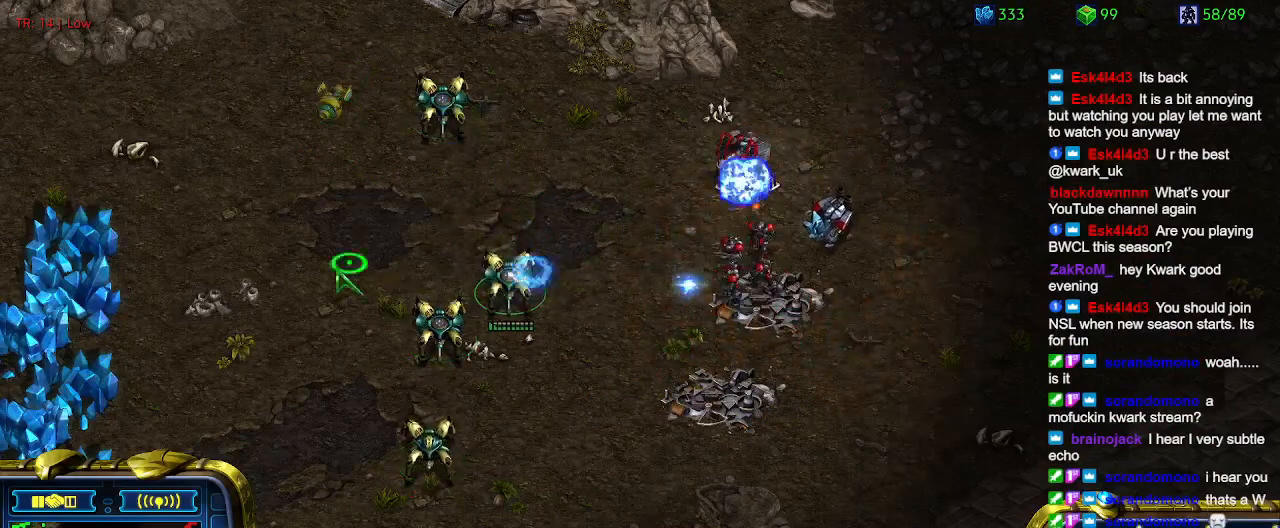
{"keys": [], "events": []}